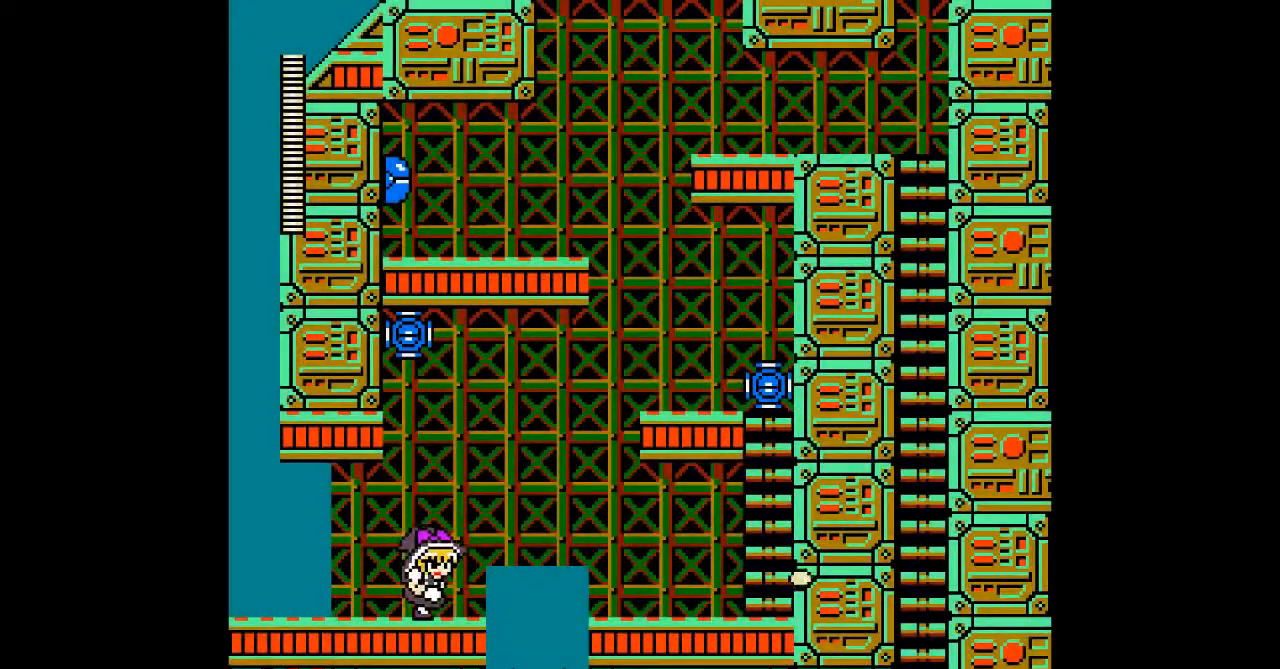
Gameplay with a controller; each line is a JSON object with the inputs held at the frame after it (dt_ms = milliseconds from this image to that frame). "events" lists button and stick changes between this image and that frame as [ms after this image, input, new state], when the widget could be followed in between. Not read: A L3 R3 other_buttons.
{"dt_ms": 500, "buttons": ["DPAD_RIGHT"], "events": [[233, "B", "down"], [500, "B", "up"]]}
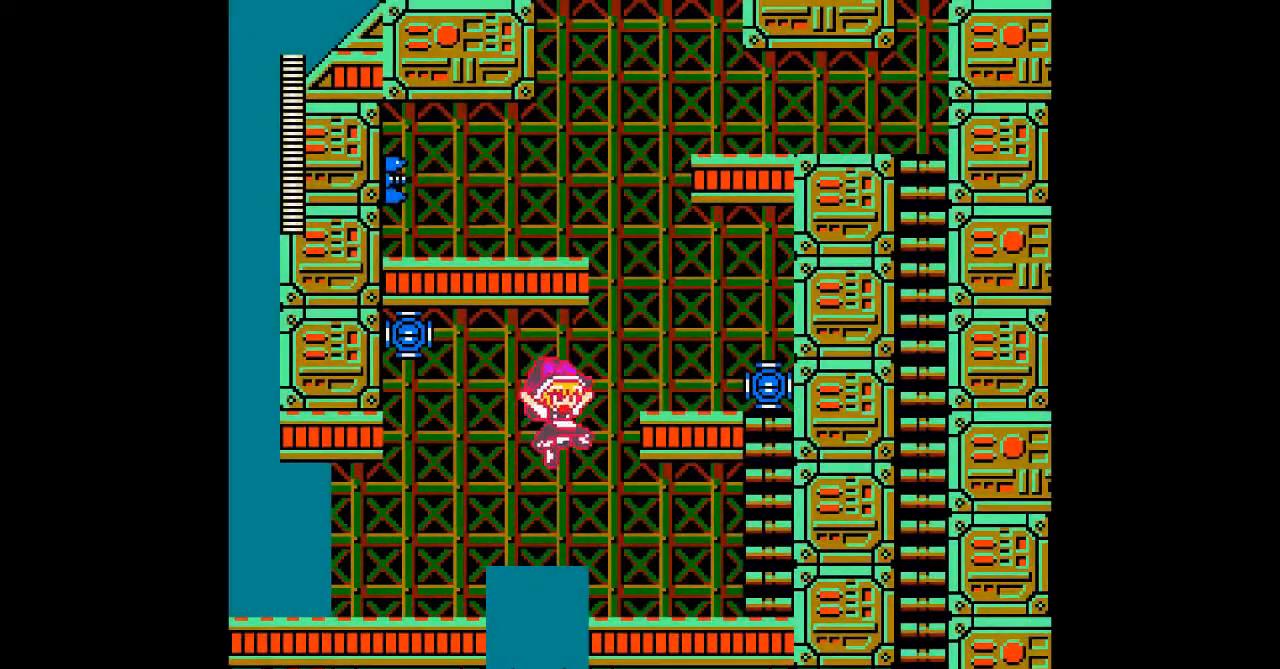
{"dt_ms": 500, "buttons": ["DPAD_RIGHT"], "events": []}
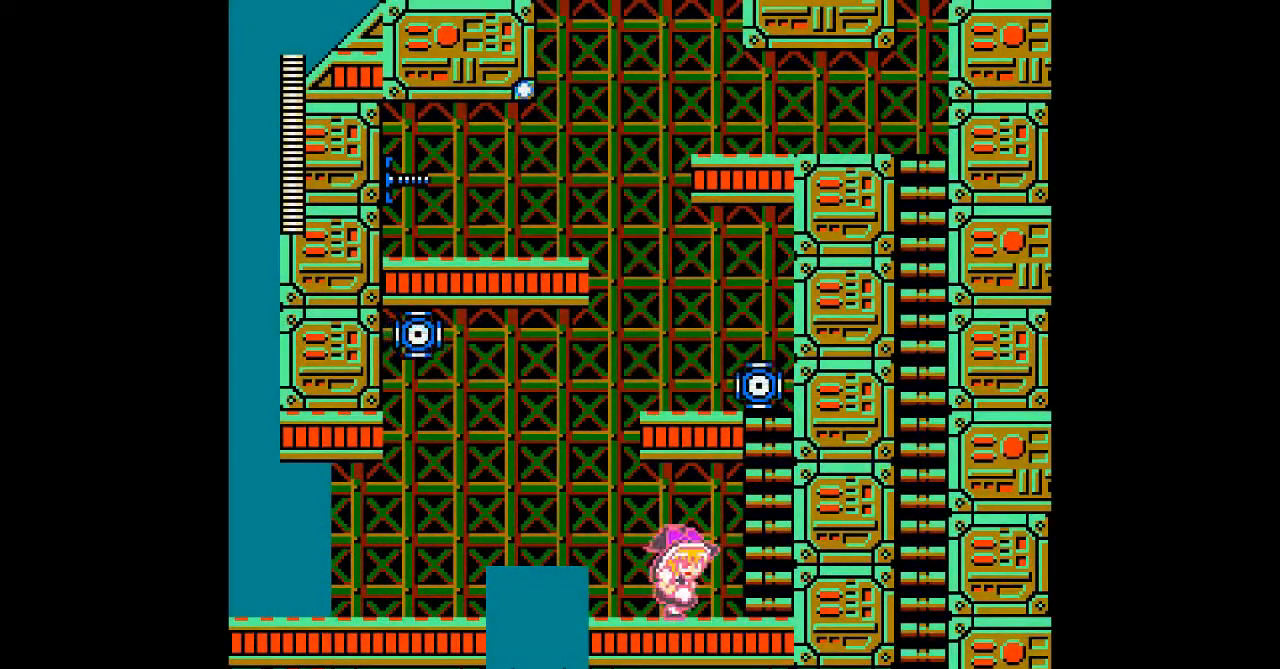
{"dt_ms": 500, "buttons": [], "events": [[433, "DPAD_RIGHT", "up"]]}
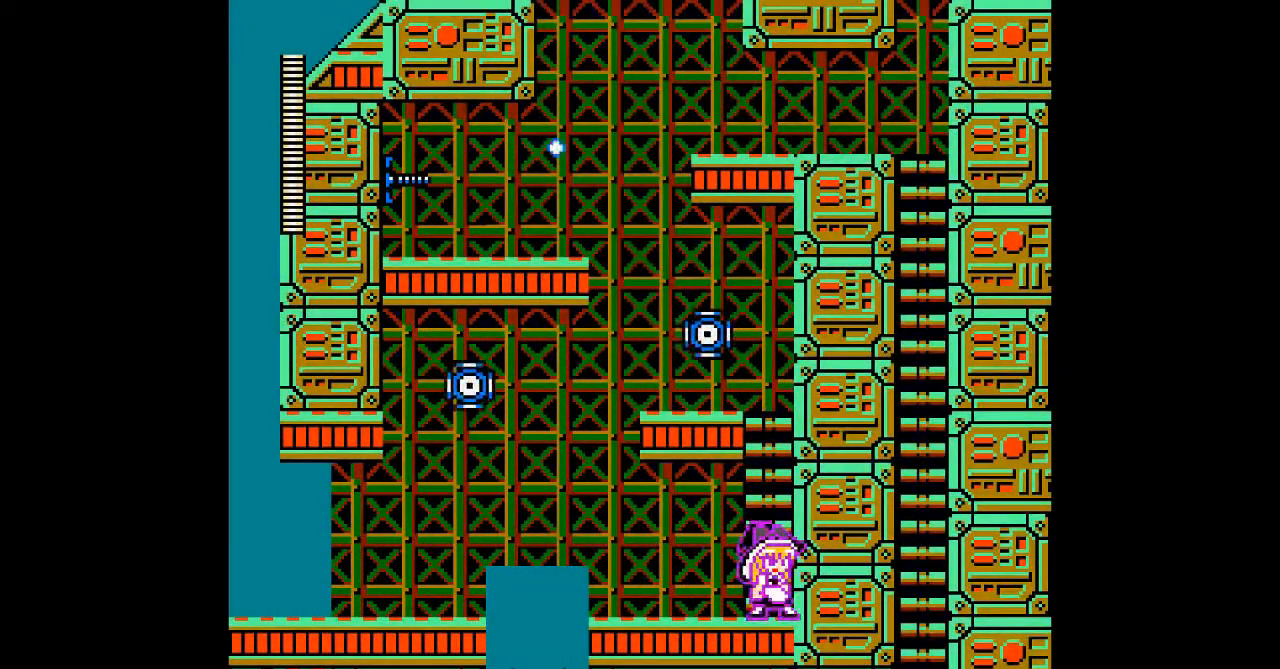
{"dt_ms": 500, "buttons": [], "events": [[67, "B", "down"], [167, "B", "up"], [267, "DPAD_UP", "down"], [367, "DPAD_UP", "up"]]}
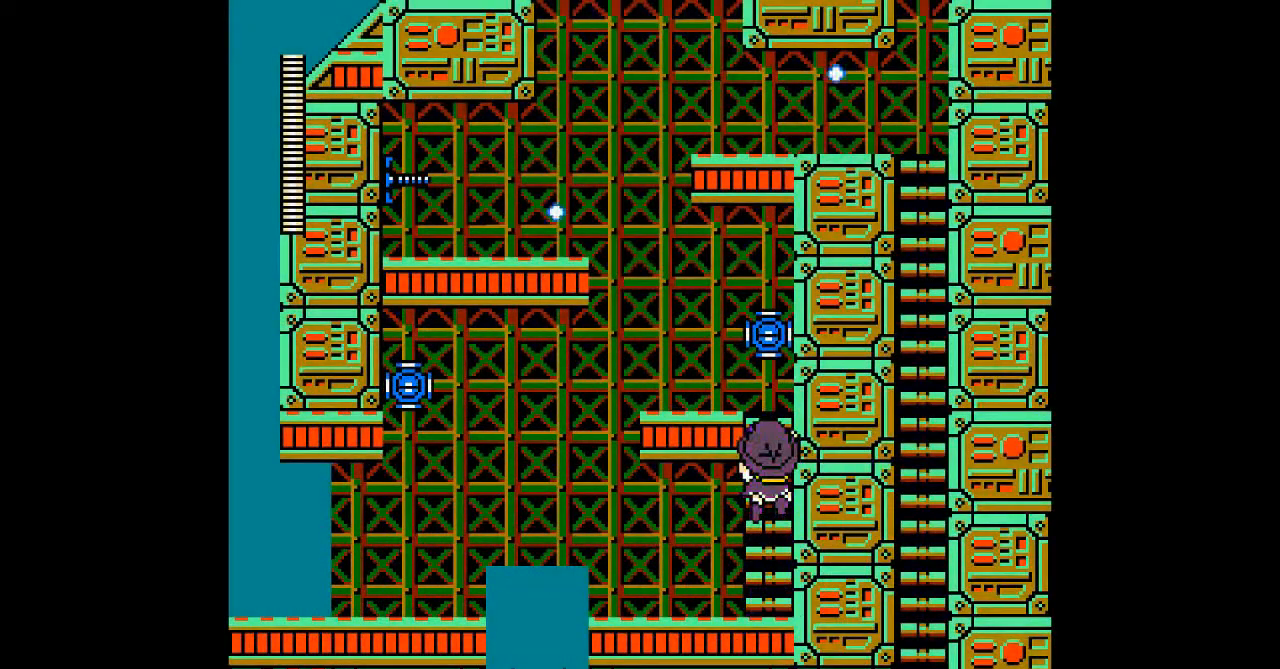
{"dt_ms": 500, "buttons": [], "events": []}
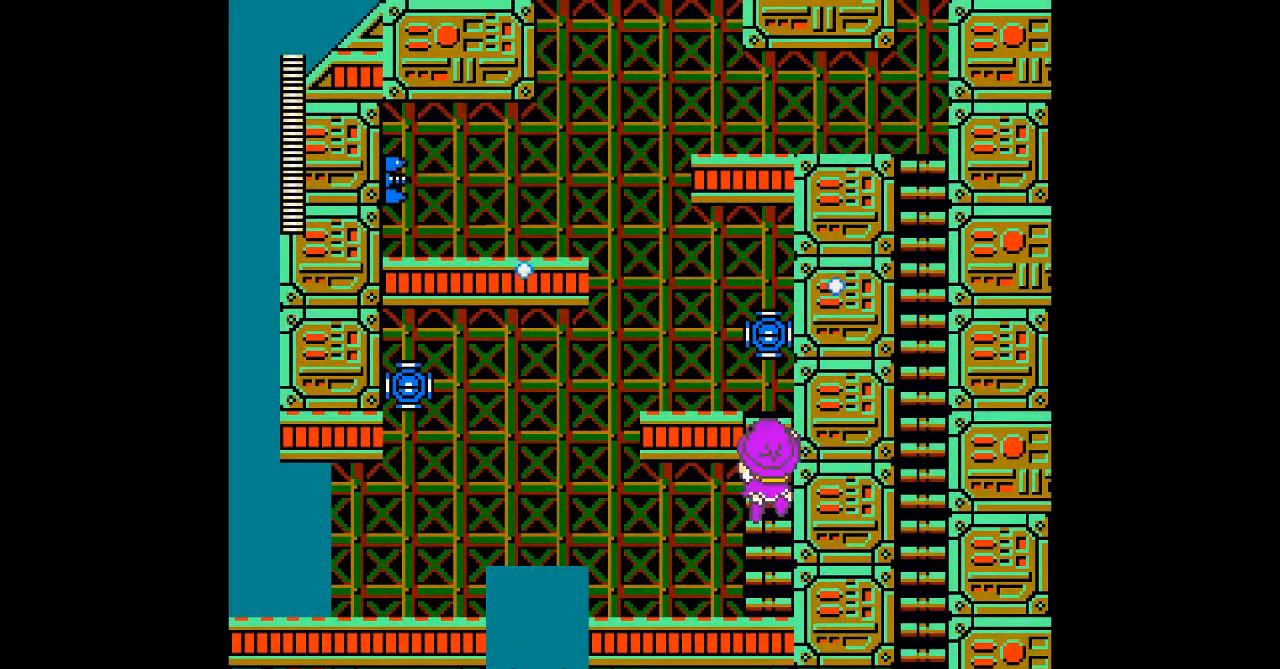
{"dt_ms": 500, "buttons": ["DPAD_UP"], "events": [[400, "DPAD_UP", "down"]]}
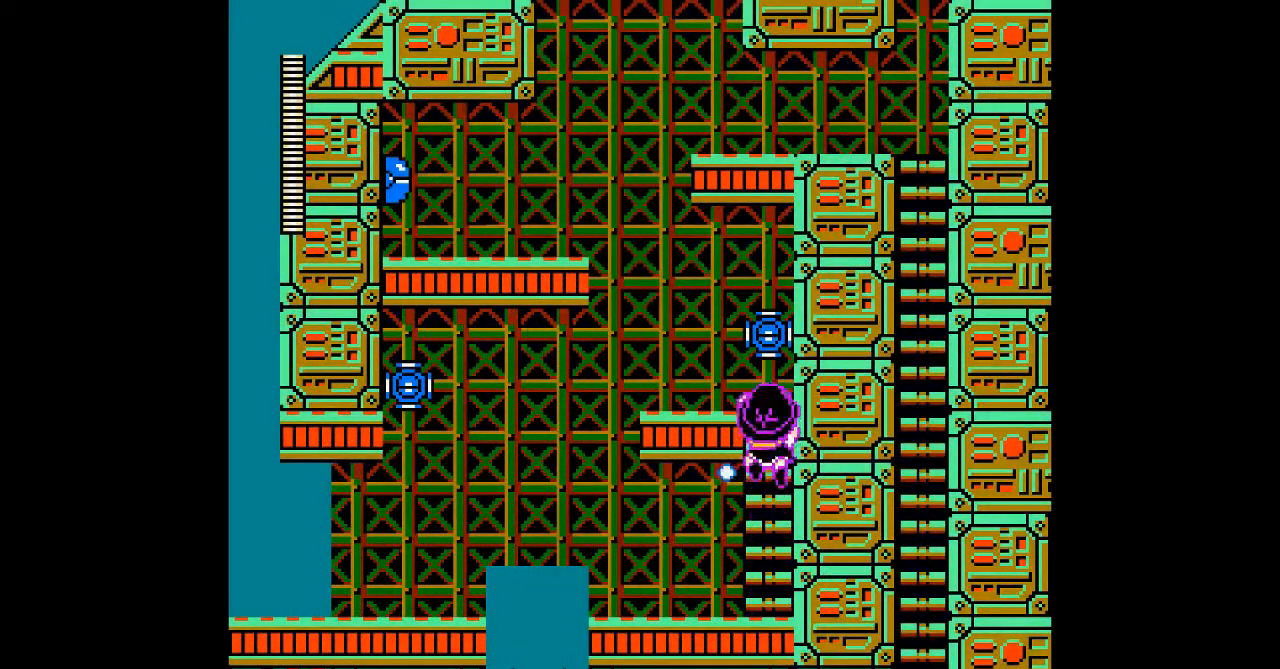
{"dt_ms": 500, "buttons": ["DPAD_UP"], "events": []}
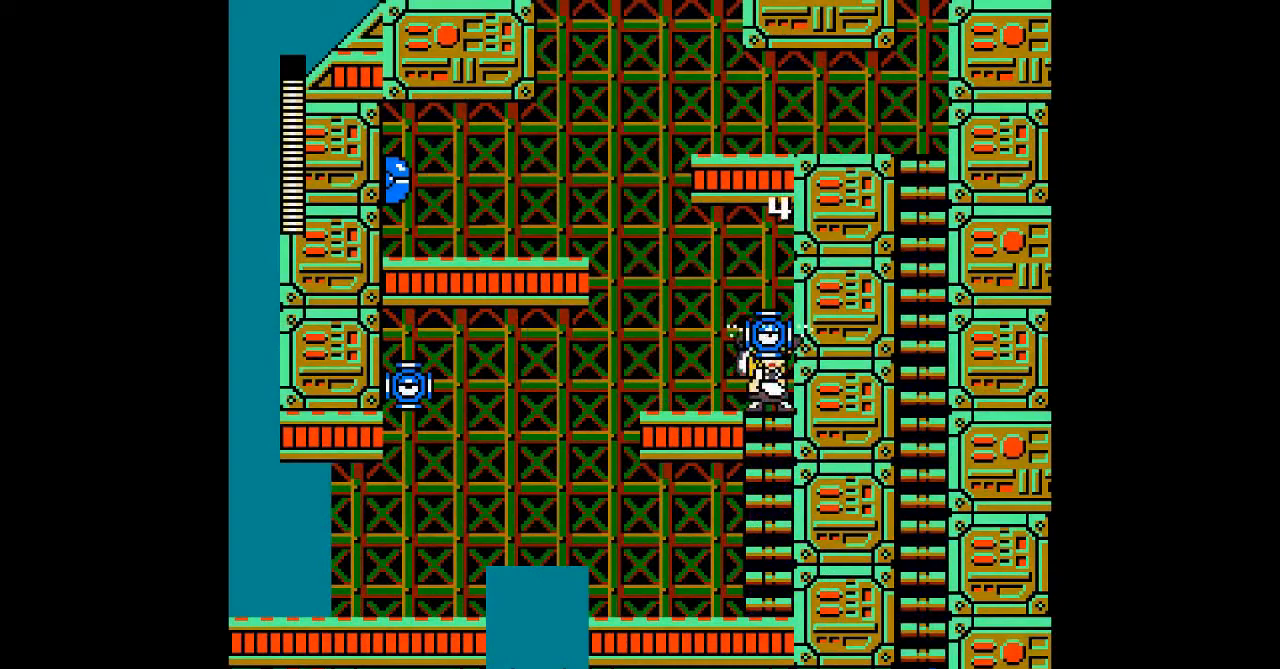
{"dt_ms": 500, "buttons": ["DPAD_LEFT"], "events": [[67, "DPAD_LEFT", "down"], [167, "DPAD_UP", "up"]]}
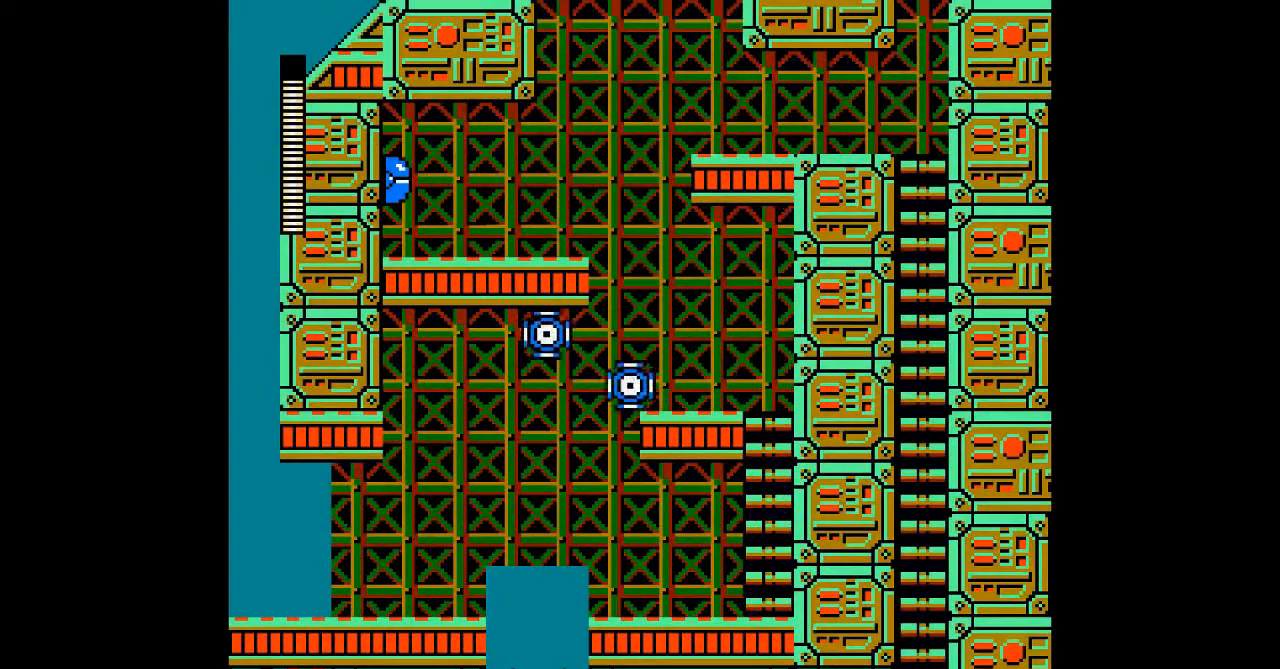
{"dt_ms": 500, "buttons": [], "events": [[33, "B", "down"], [333, "B", "up"], [433, "DPAD_LEFT", "up"]]}
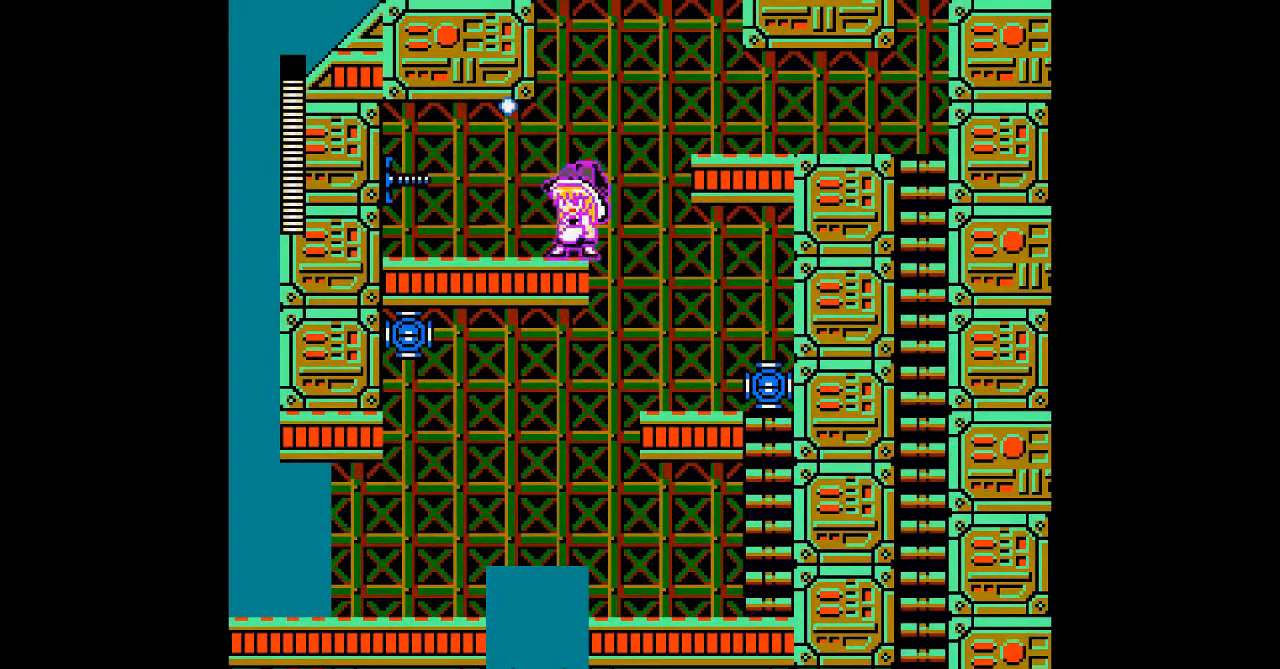
{"dt_ms": 500, "buttons": ["B", "DPAD_RIGHT"], "events": [[67, "B", "down"], [67, "DPAD_RIGHT", "down"]]}
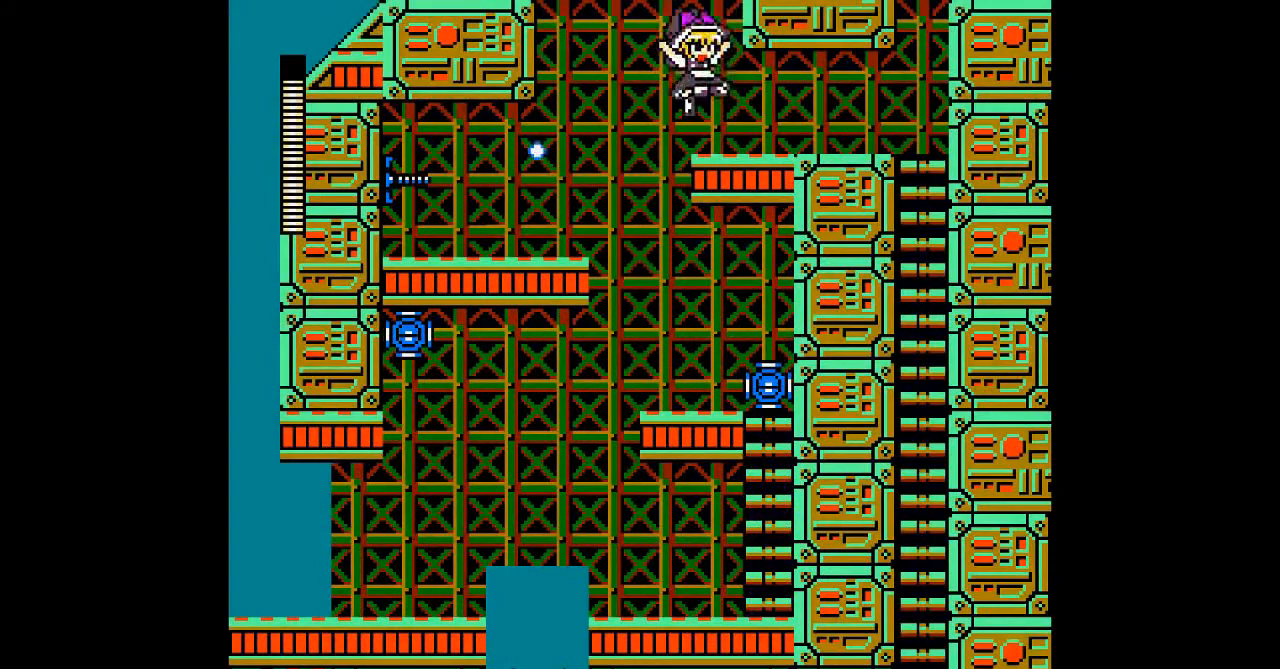
{"dt_ms": 500, "buttons": ["B", "DPAD_DOWN", "DPAD_RIGHT"], "events": [[67, "B", "up"], [200, "DPAD_DOWN", "down"], [267, "B", "down"]]}
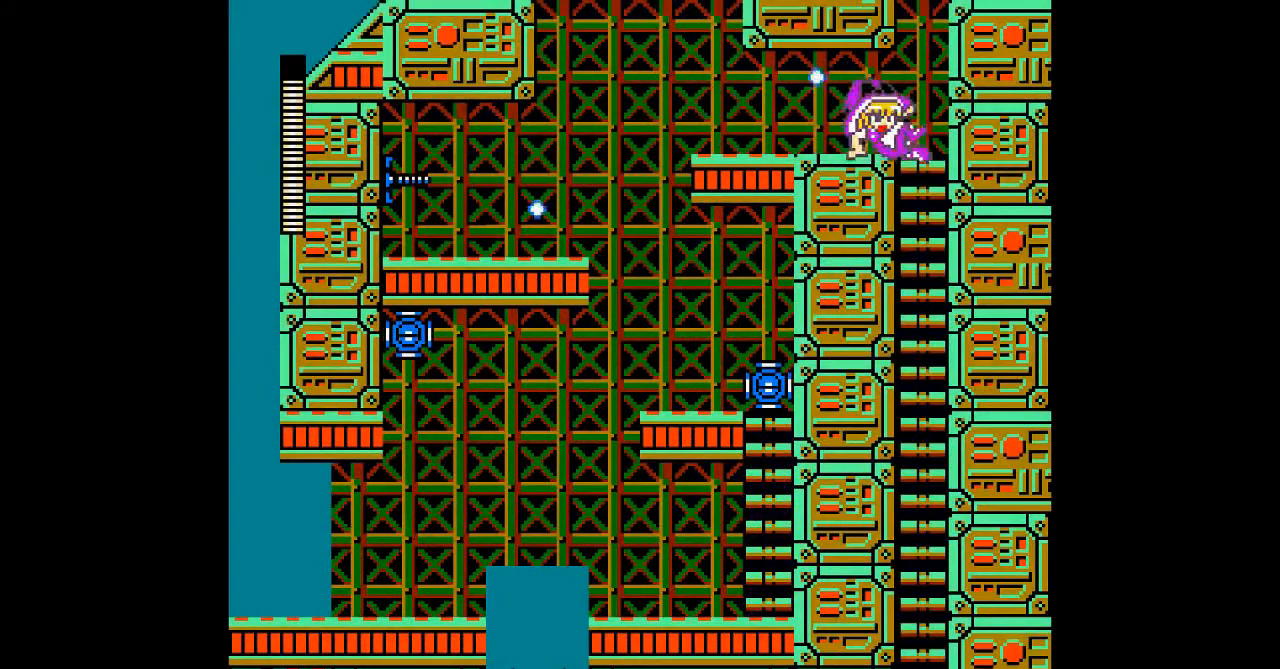
{"dt_ms": 500, "buttons": ["B"], "events": [[33, "B", "up"], [267, "DPAD_RIGHT", "up"], [433, "B", "down"], [467, "DPAD_DOWN", "up"]]}
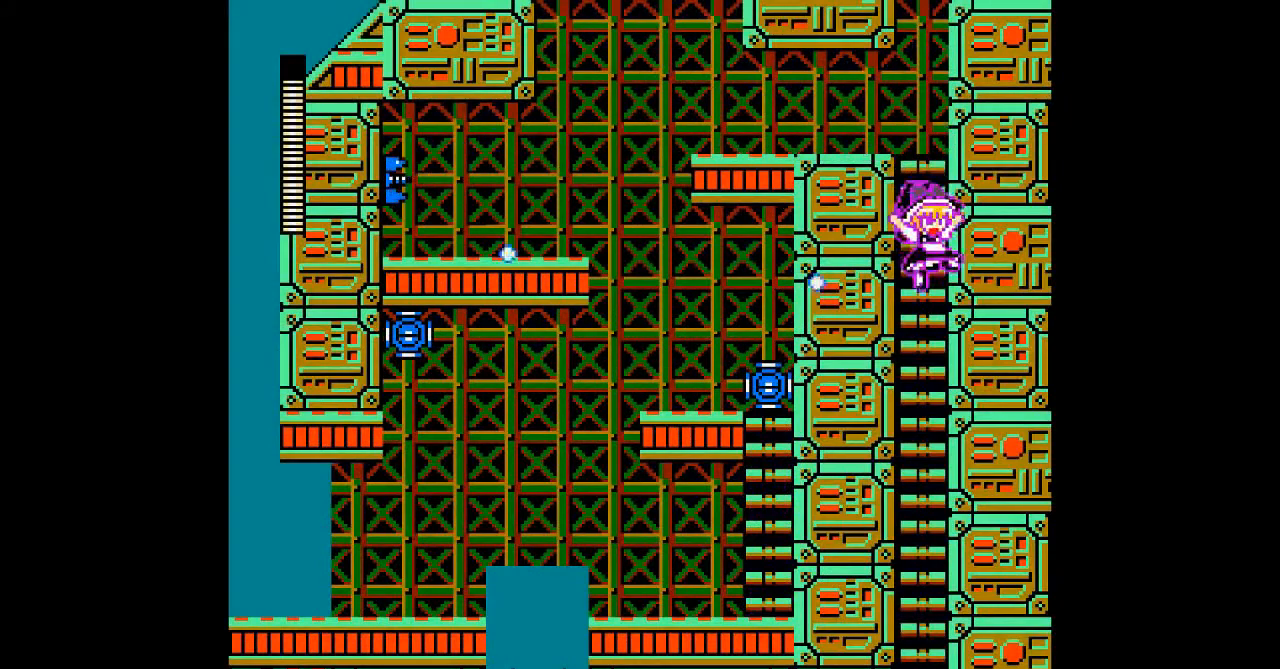
{"dt_ms": 500, "buttons": [], "events": [[33, "B", "up"]]}
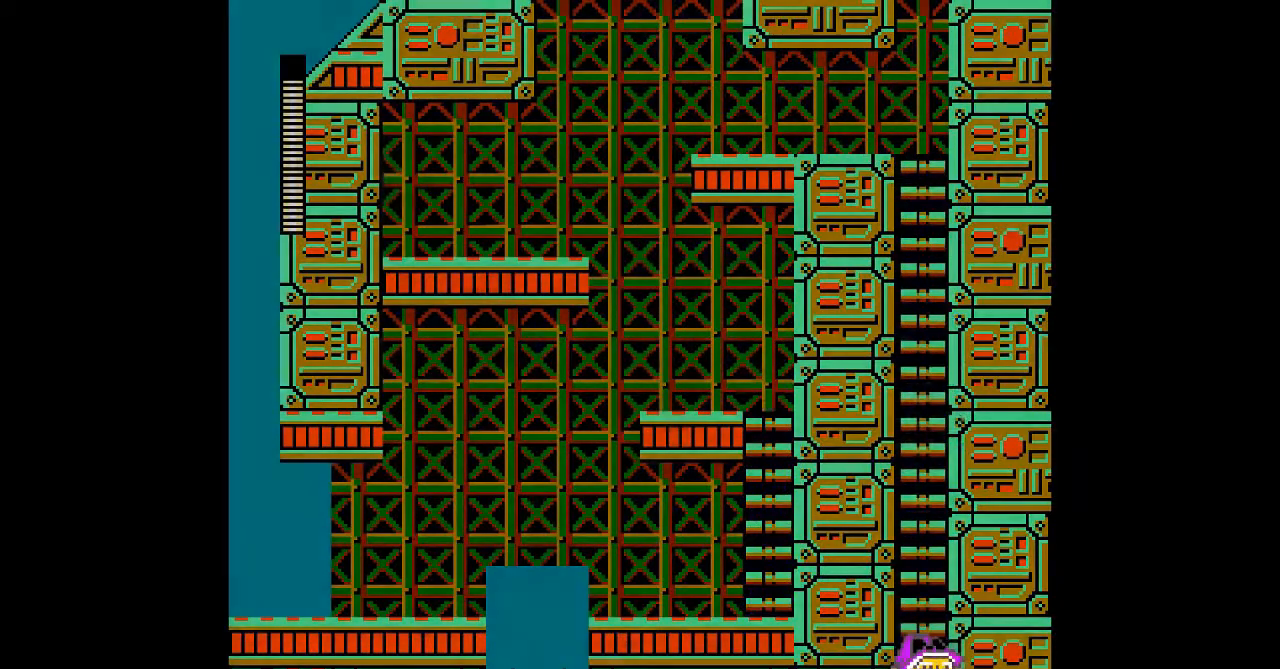
{"dt_ms": 500, "buttons": [], "events": []}
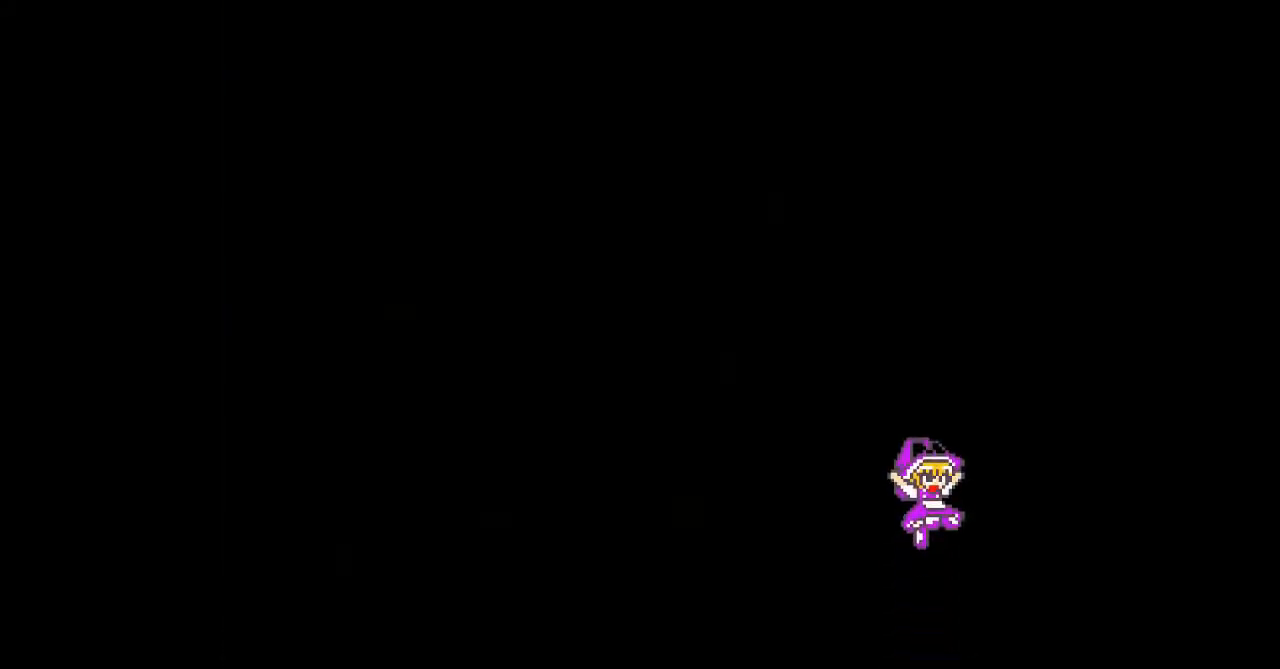
{"dt_ms": 500, "buttons": [], "events": []}
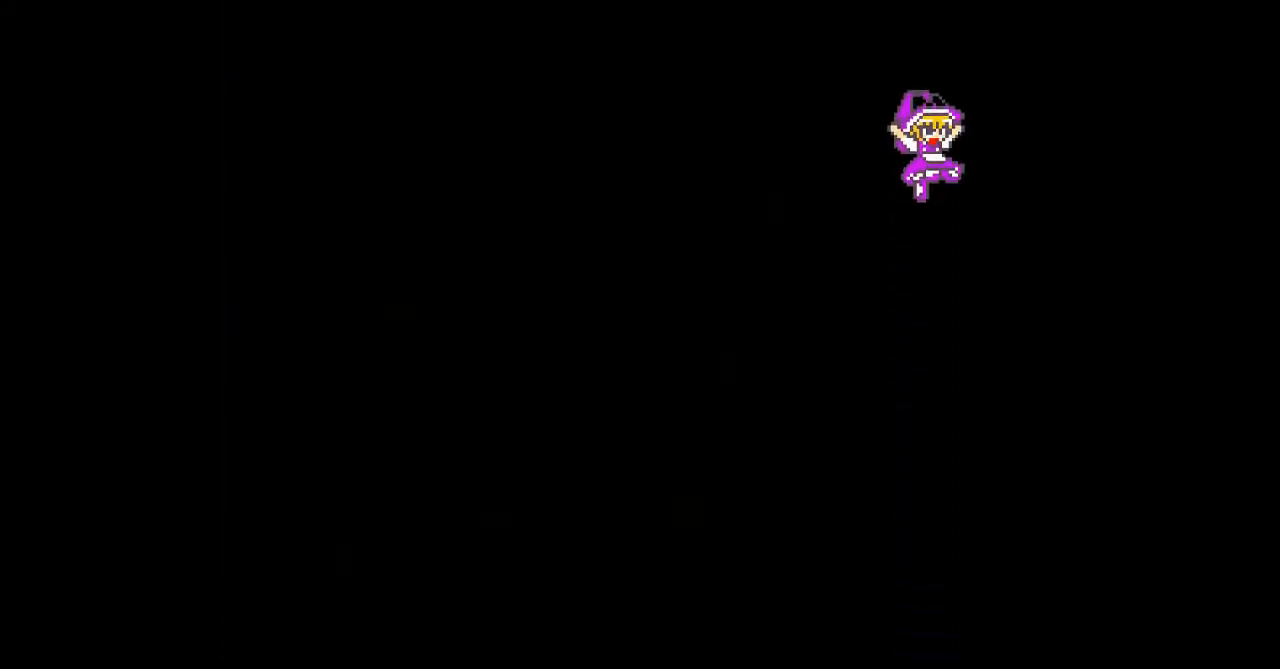
{"dt_ms": 500, "buttons": [], "events": []}
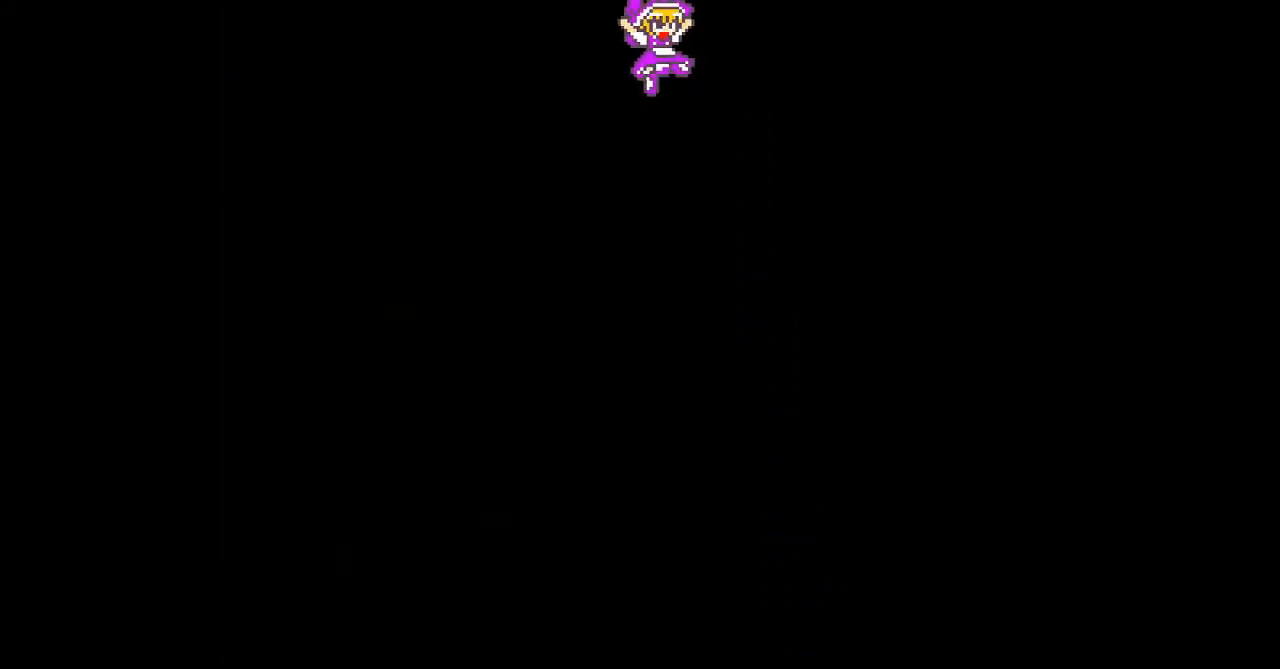
{"dt_ms": 500, "buttons": ["DPAD_LEFT"], "events": [[467, "DPAD_LEFT", "down"]]}
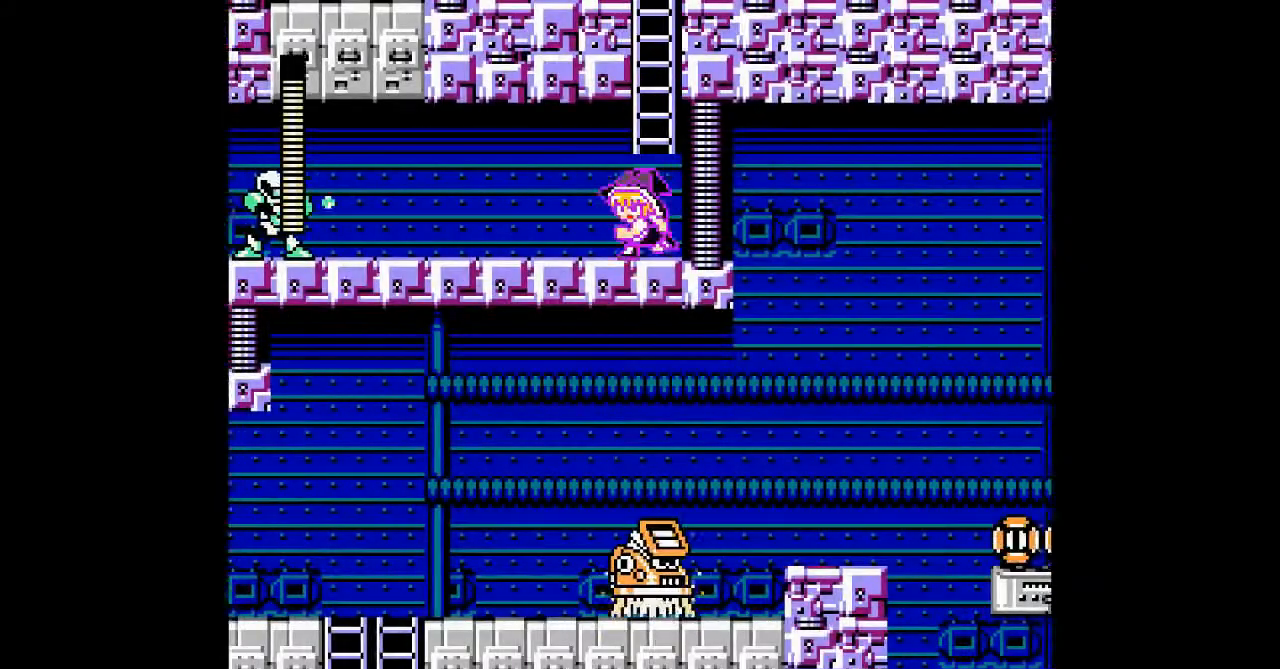
{"dt_ms": 500, "buttons": [], "events": [[300, "DPAD_LEFT", "up"]]}
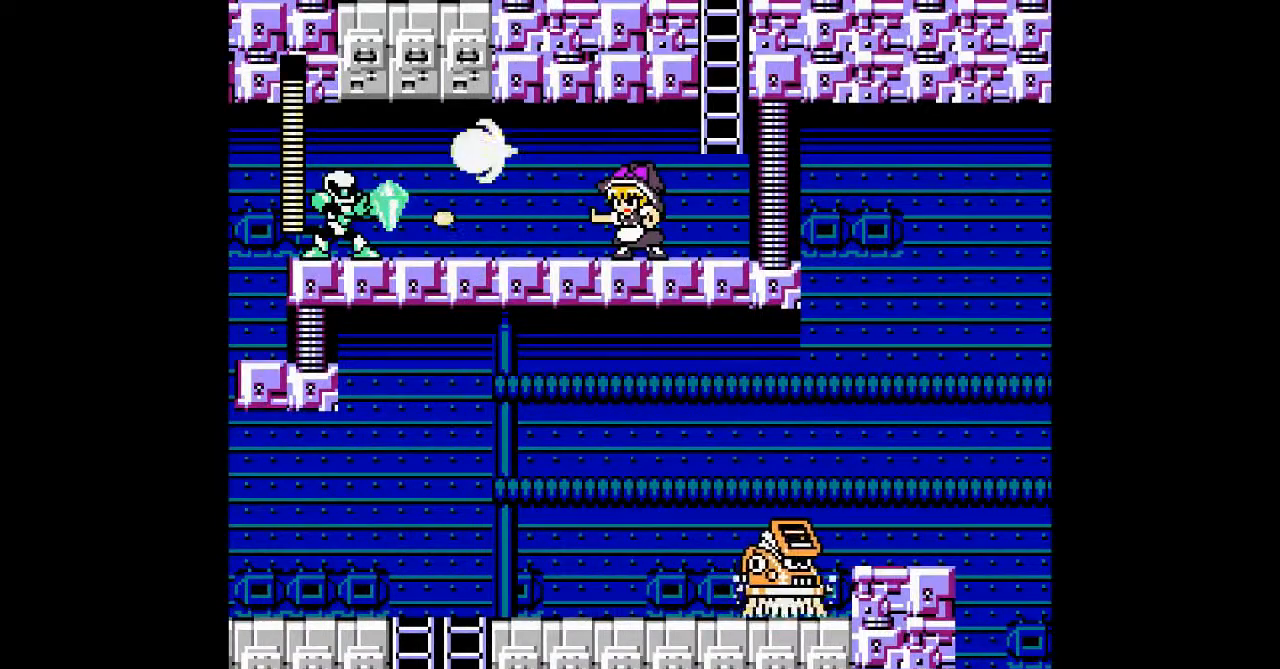
{"dt_ms": 500, "buttons": [], "events": []}
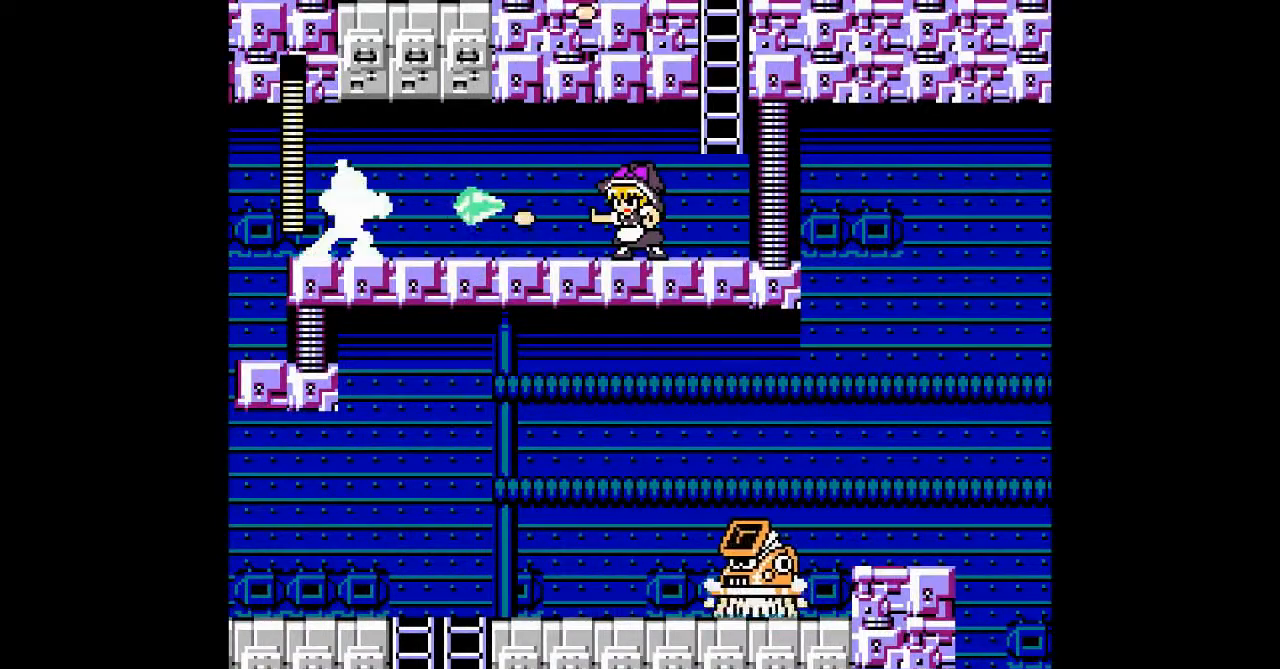
{"dt_ms": 500, "buttons": [], "events": [[33, "DPAD_LEFT", "down"], [100, "DPAD_DOWN", "down"], [167, "B", "down"], [367, "B", "up"], [467, "DPAD_DOWN", "up"], [500, "DPAD_LEFT", "up"]]}
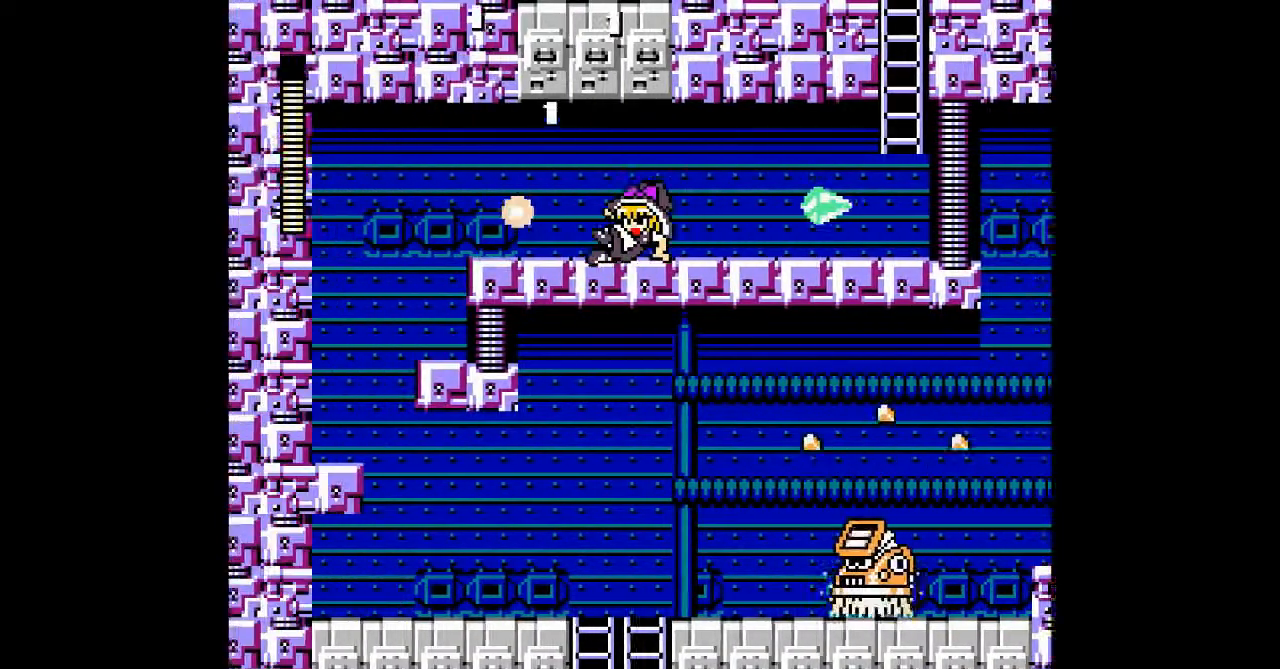
{"dt_ms": 500, "buttons": ["DPAD_LEFT"], "events": [[300, "DPAD_LEFT", "down"]]}
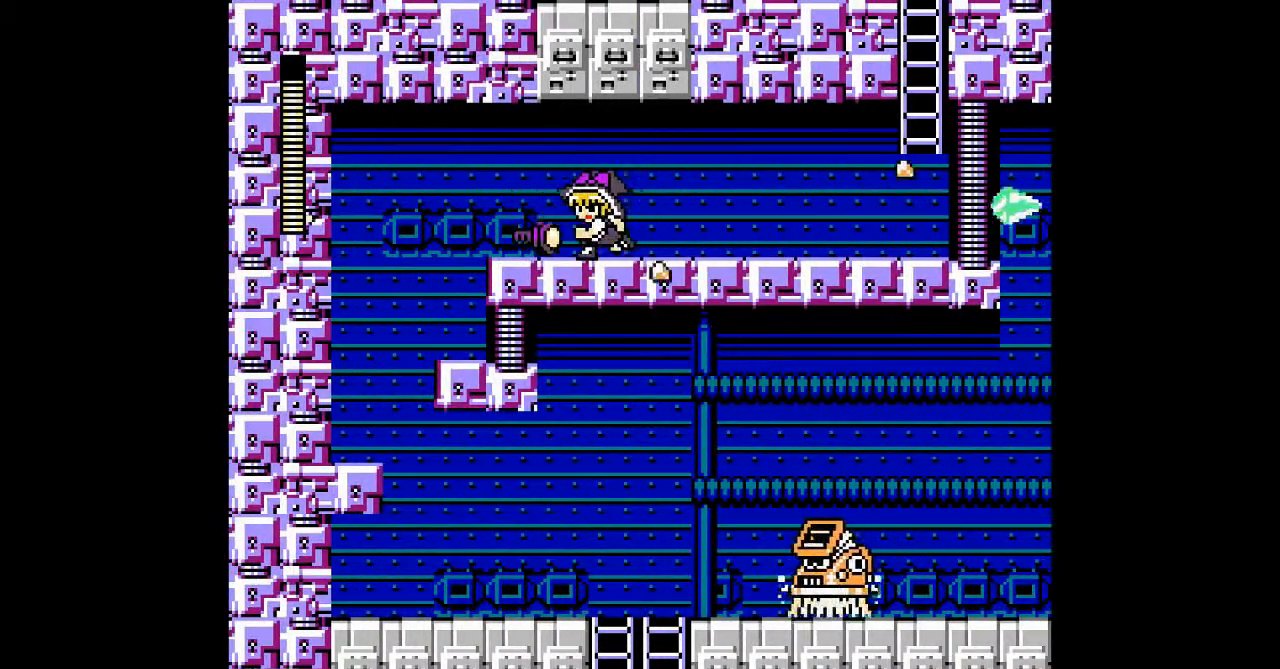
{"dt_ms": 500, "buttons": ["DPAD_DOWN", "DPAD_LEFT"], "events": [[333, "DPAD_DOWN", "down"]]}
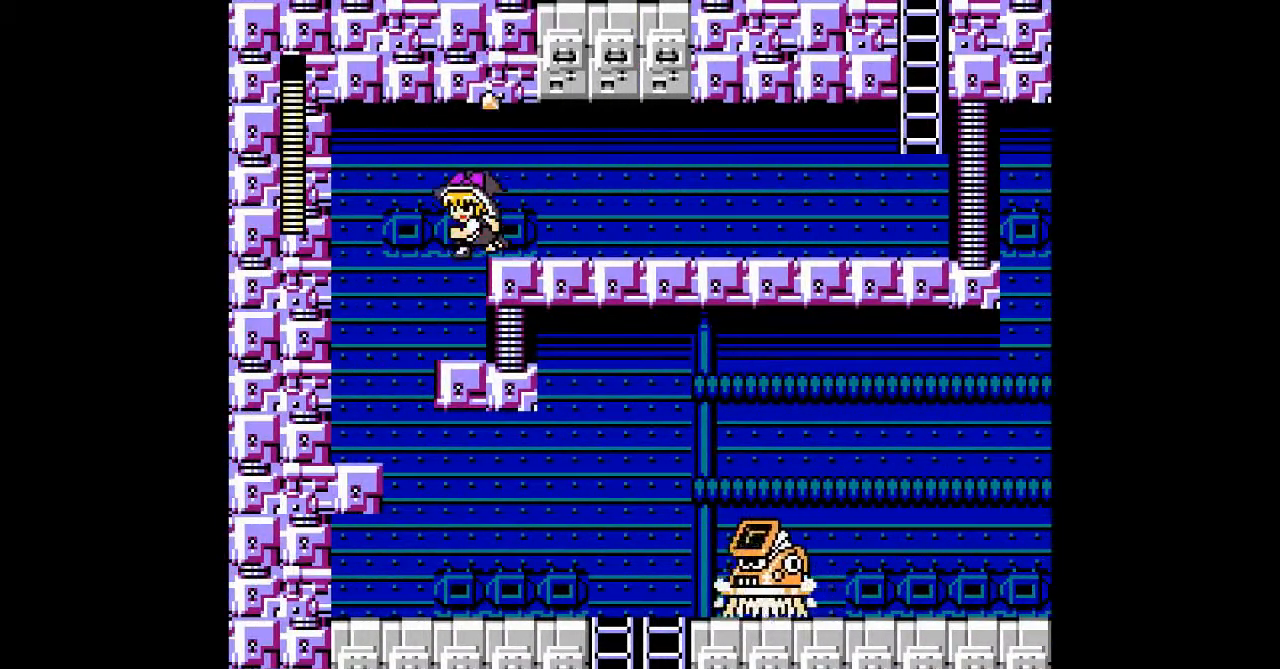
{"dt_ms": 500, "buttons": ["DPAD_RIGHT"], "events": [[33, "B", "down"], [167, "B", "up"], [200, "DPAD_DOWN", "up"], [433, "DPAD_LEFT", "up"], [433, "DPAD_RIGHT", "down"]]}
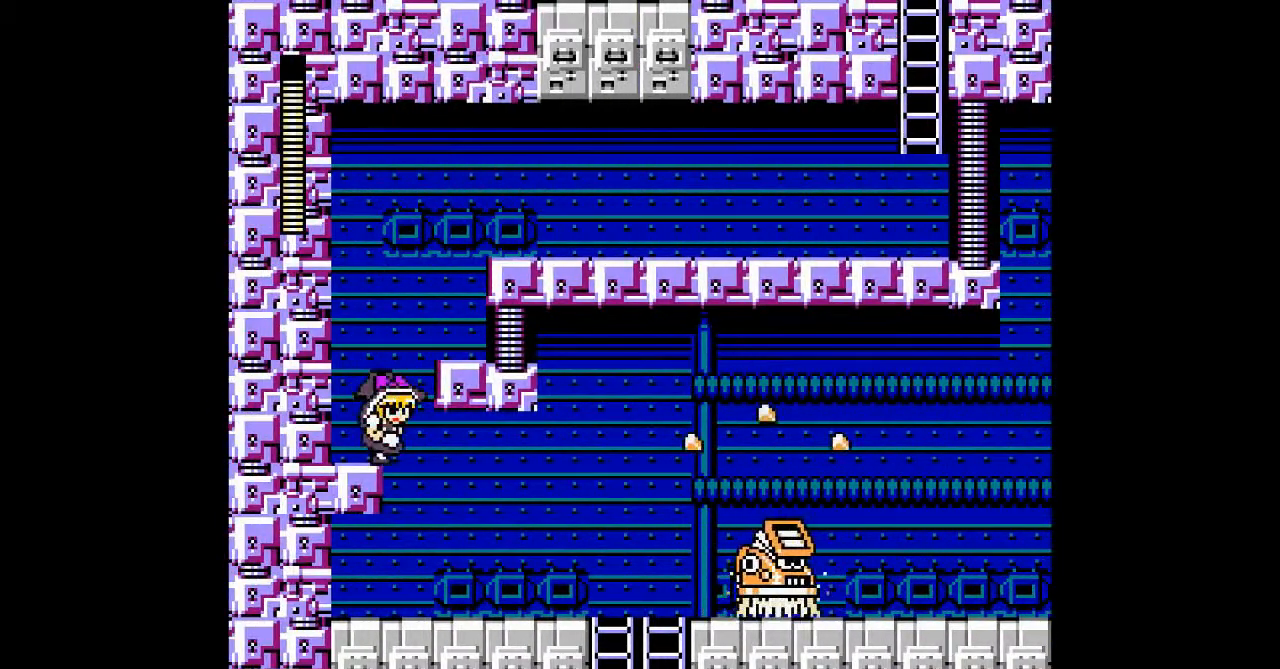
{"dt_ms": 500, "buttons": ["DPAD_RIGHT"], "events": []}
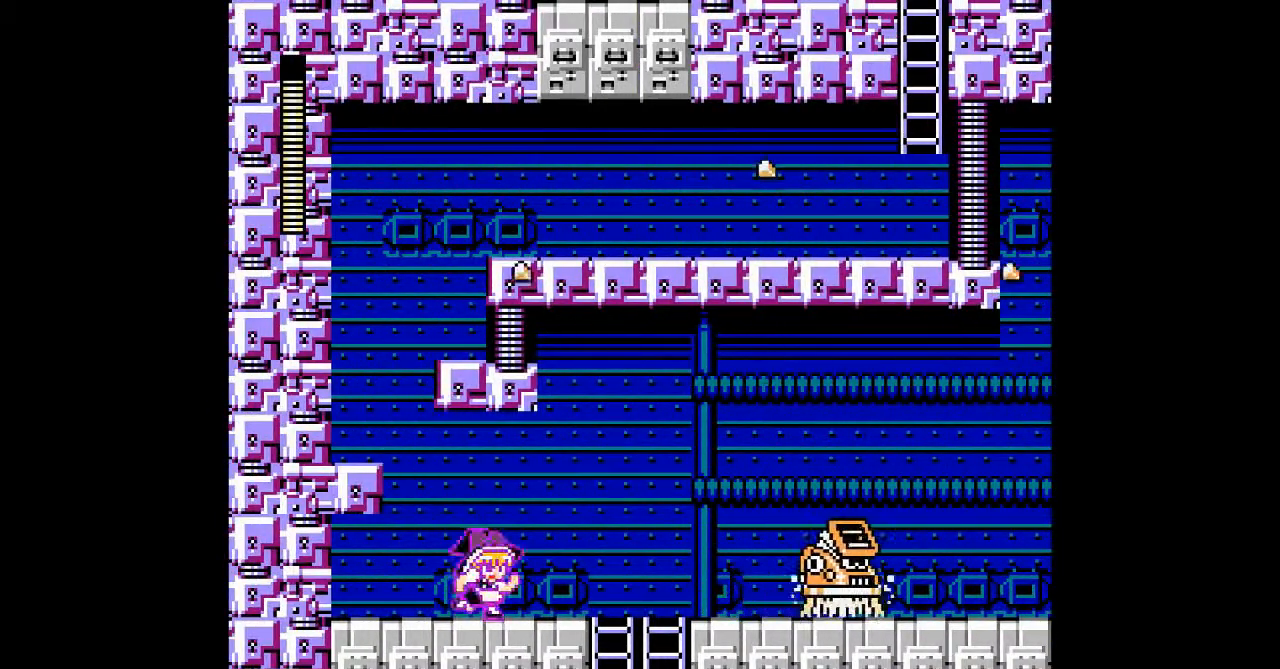
{"dt_ms": 500, "buttons": ["DPAD_RIGHT"], "events": []}
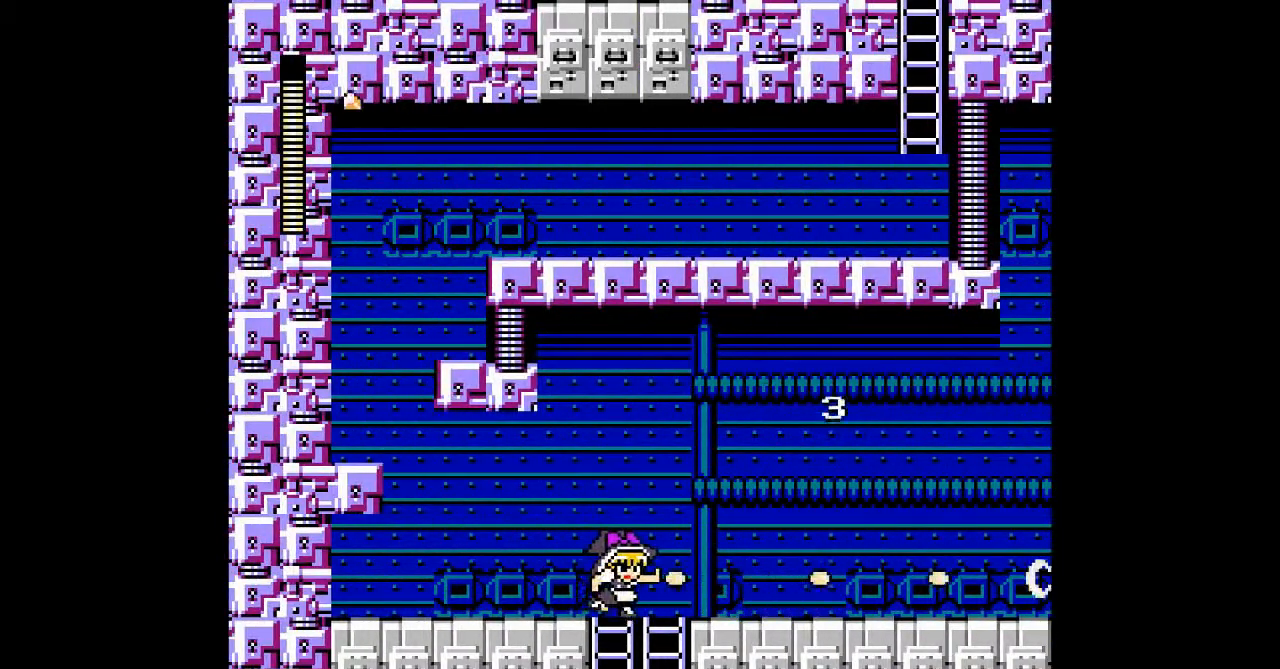
{"dt_ms": 500, "buttons": ["DPAD_DOWN"], "events": [[67, "DPAD_DOWN", "down"], [100, "DPAD_RIGHT", "up"], [233, "B", "down"], [367, "B", "up"]]}
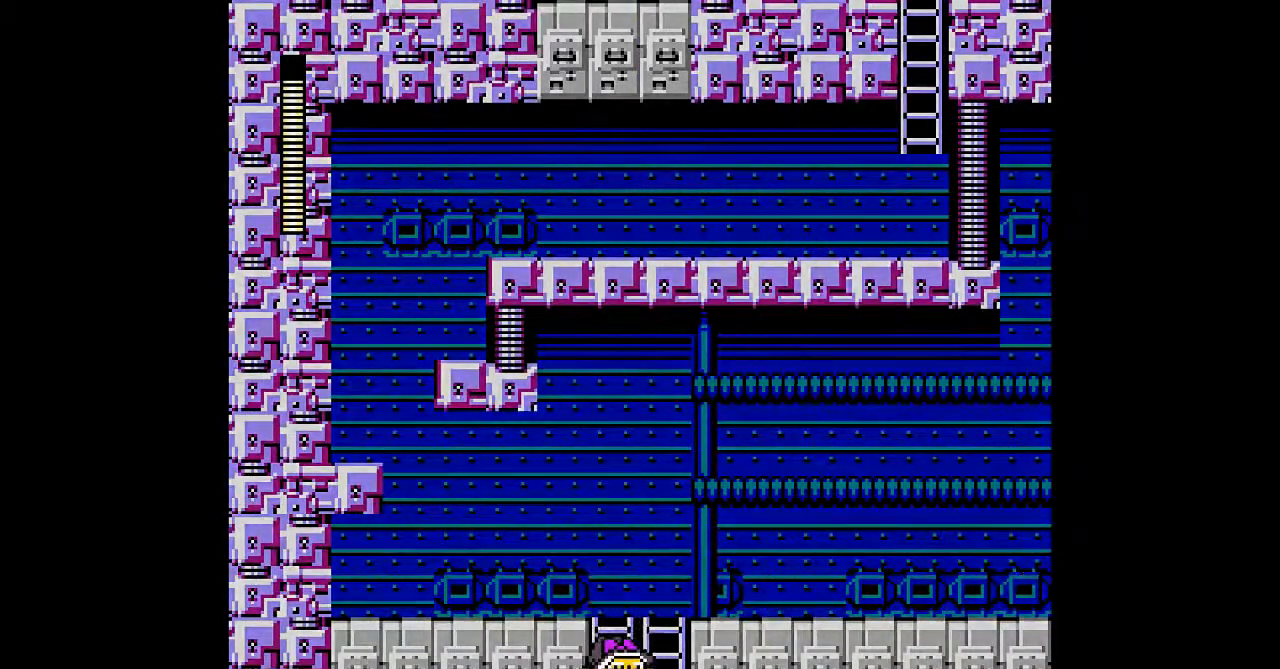
{"dt_ms": 1000, "buttons": []}